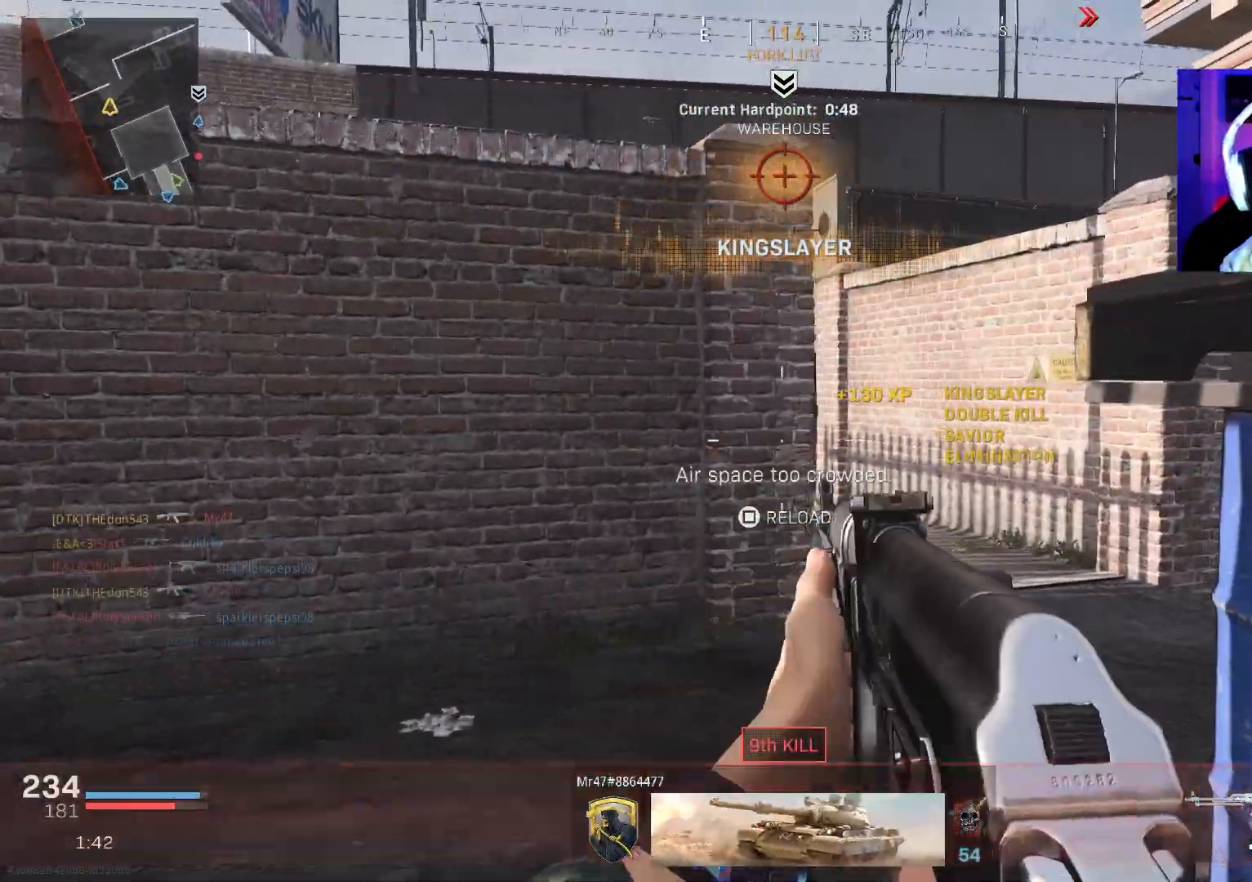
Gameplay with a controller (PlayStation layout); each line is a JSON object with the inputs held at the frame after it. "events" lists button and stick changes between this image and that frame as [ms after this image, input, new state], when the widget could be followed in between. Not read: TOUCHPAD.
{"buttons": [], "left_stick": "up", "right_stick": "center", "events": [[33, "left_stick", "up"], [83, "L3", "down"], [167, "L3", "up"], [200, "right_stick", "right"], [233, "L3", "down"], [317, "L3", "up"], [367, "L3", "down"], [433, "right_stick", "center"], [483, "L3", "up"]]}
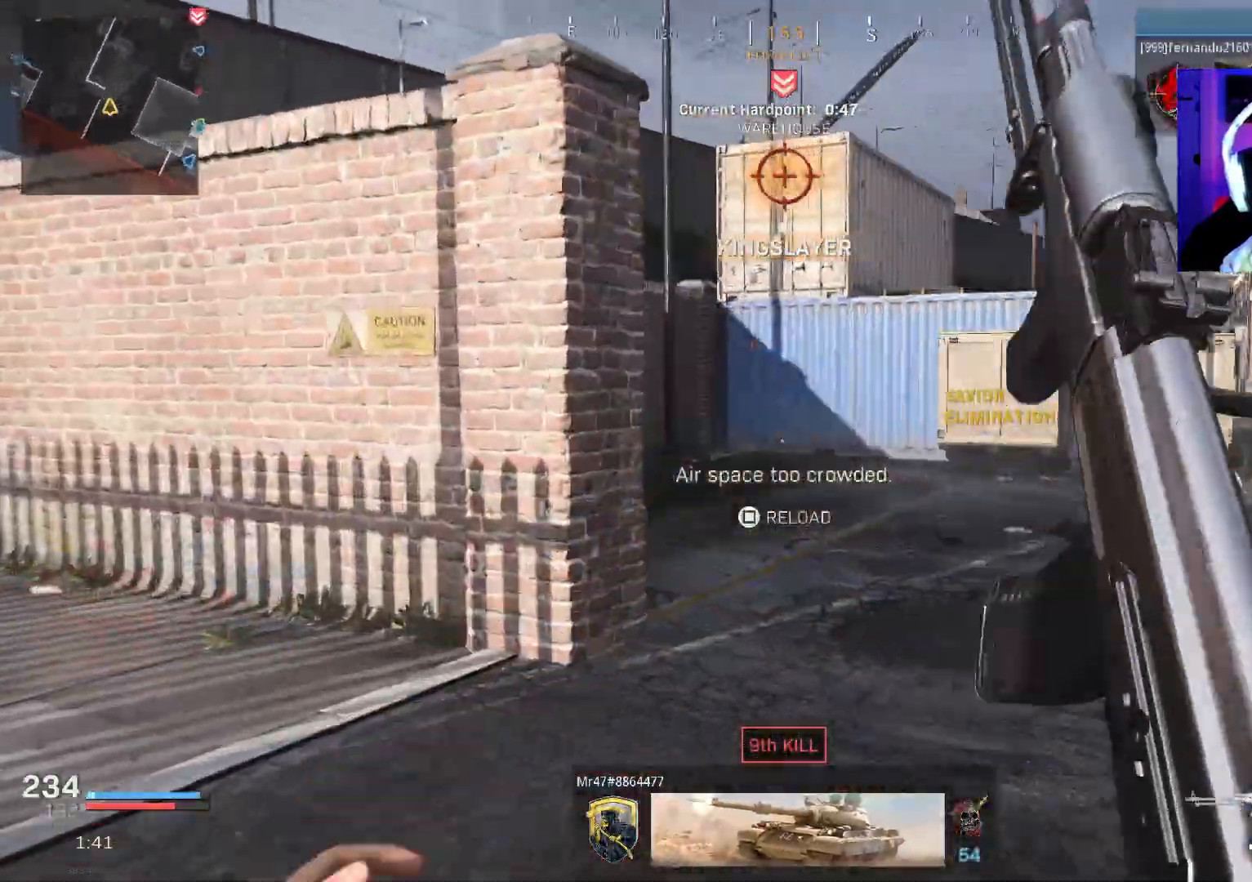
{"buttons": [], "left_stick": "up", "right_stick": "right", "events": [[50, "L3", "down"], [233, "R3", "down"], [267, "right_stick", "right"], [333, "R3", "up"], [350, "L3", "up"]]}
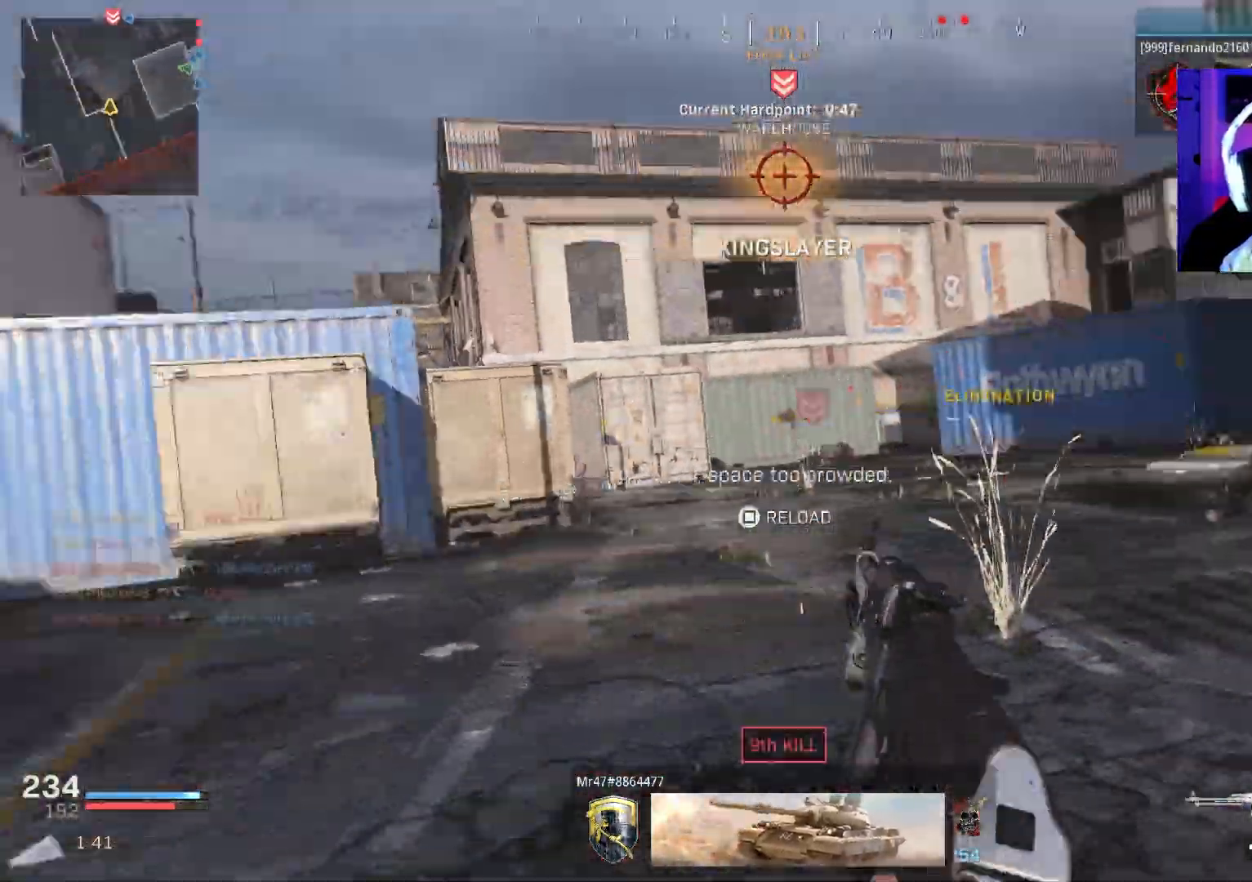
{"buttons": [], "left_stick": "left", "right_stick": "center", "events": [[33, "left_stick", "up-left"], [83, "right_stick", "center"], [117, "R3", "down"], [133, "CROSS", "down"], [167, "left_stick", "left"], [217, "R3", "up"], [233, "CROSS", "up"], [333, "SQUARE", "down"], [400, "SQUARE", "up"]]}
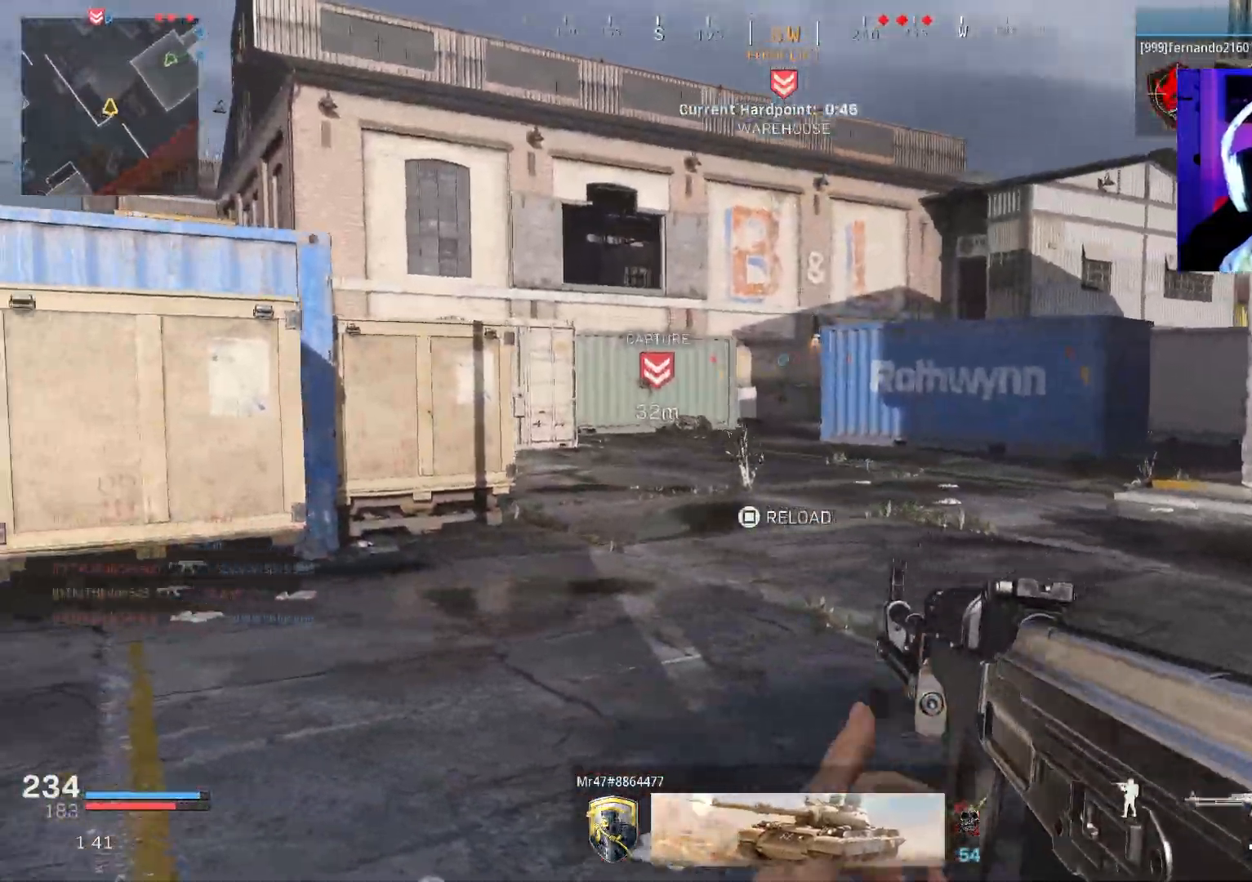
{"buttons": [], "left_stick": "up-left", "right_stick": "center"}
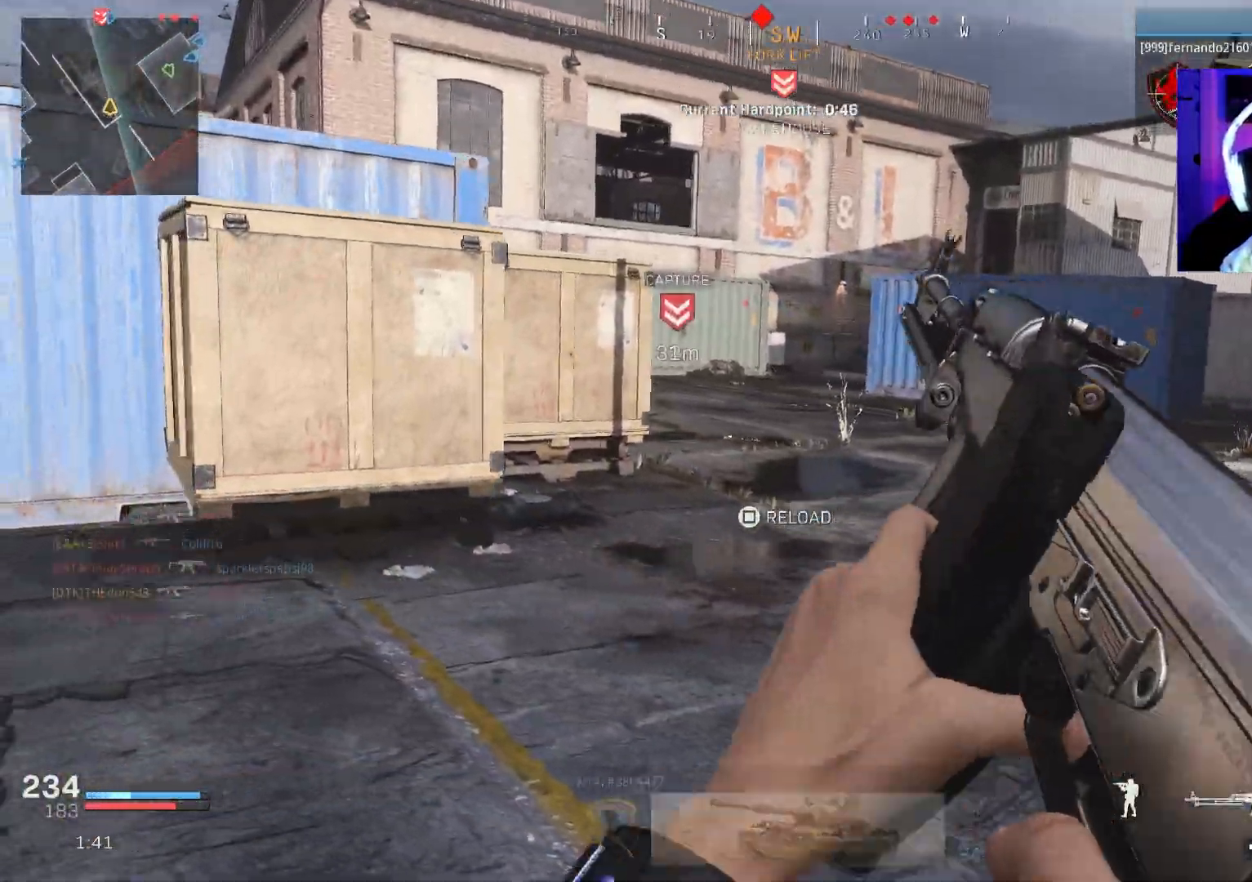
{"buttons": [], "left_stick": "up", "right_stick": "center", "events": [[133, "left_stick", "up"]]}
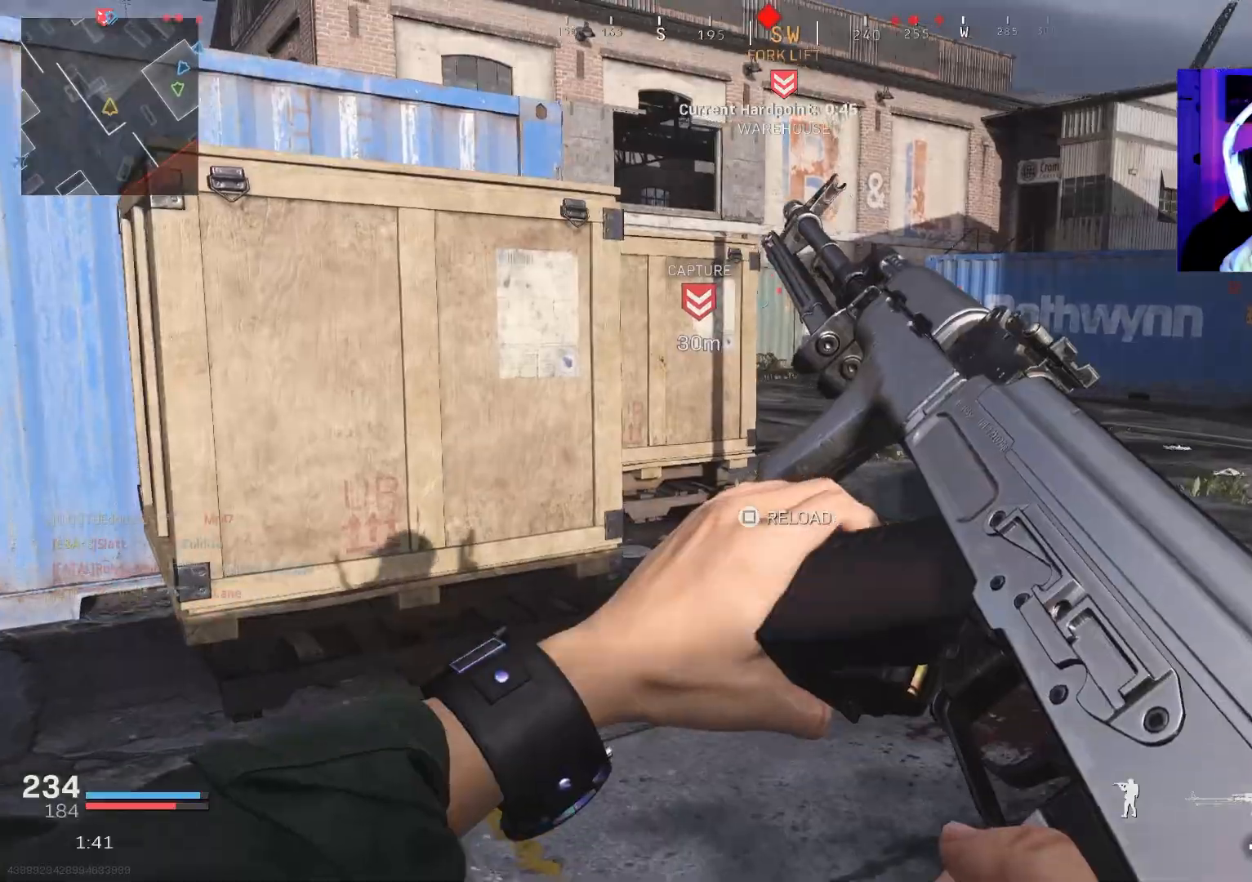
{"buttons": ["L3"], "left_stick": "up", "right_stick": "center", "events": [[117, "right_stick", "right"], [267, "L3", "down"], [350, "L3", "up"], [433, "L3", "down"], [433, "right_stick", "center"]]}
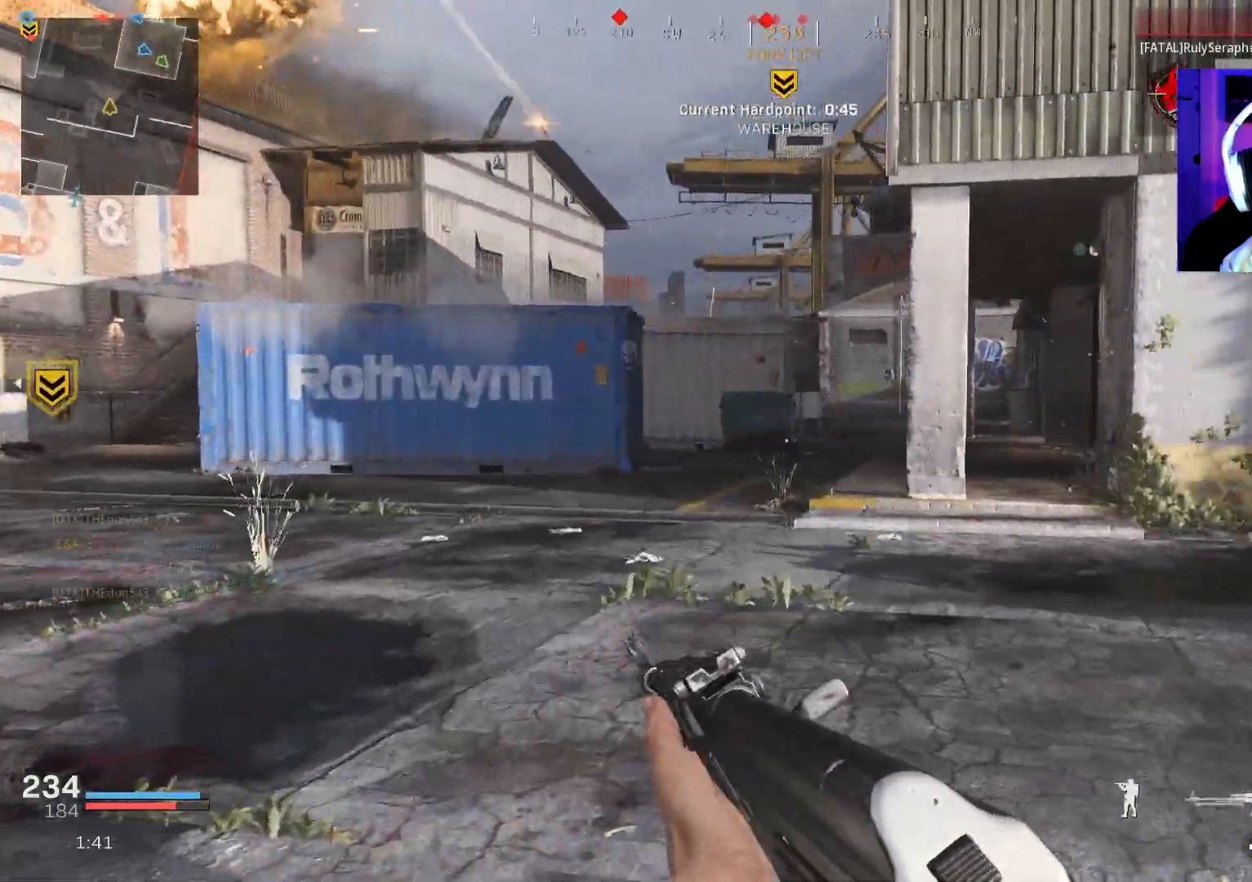
{"buttons": ["CROSS", "R3"], "left_stick": "right", "right_stick": "center", "events": [[17, "L3", "up"], [17, "right_stick", "right"], [83, "L3", "down"], [100, "right_stick", "center"], [233, "R3", "down"], [317, "R3", "up"], [350, "L3", "up"], [400, "R3", "down"], [433, "CROSS", "down"], [433, "left_stick", "right"]]}
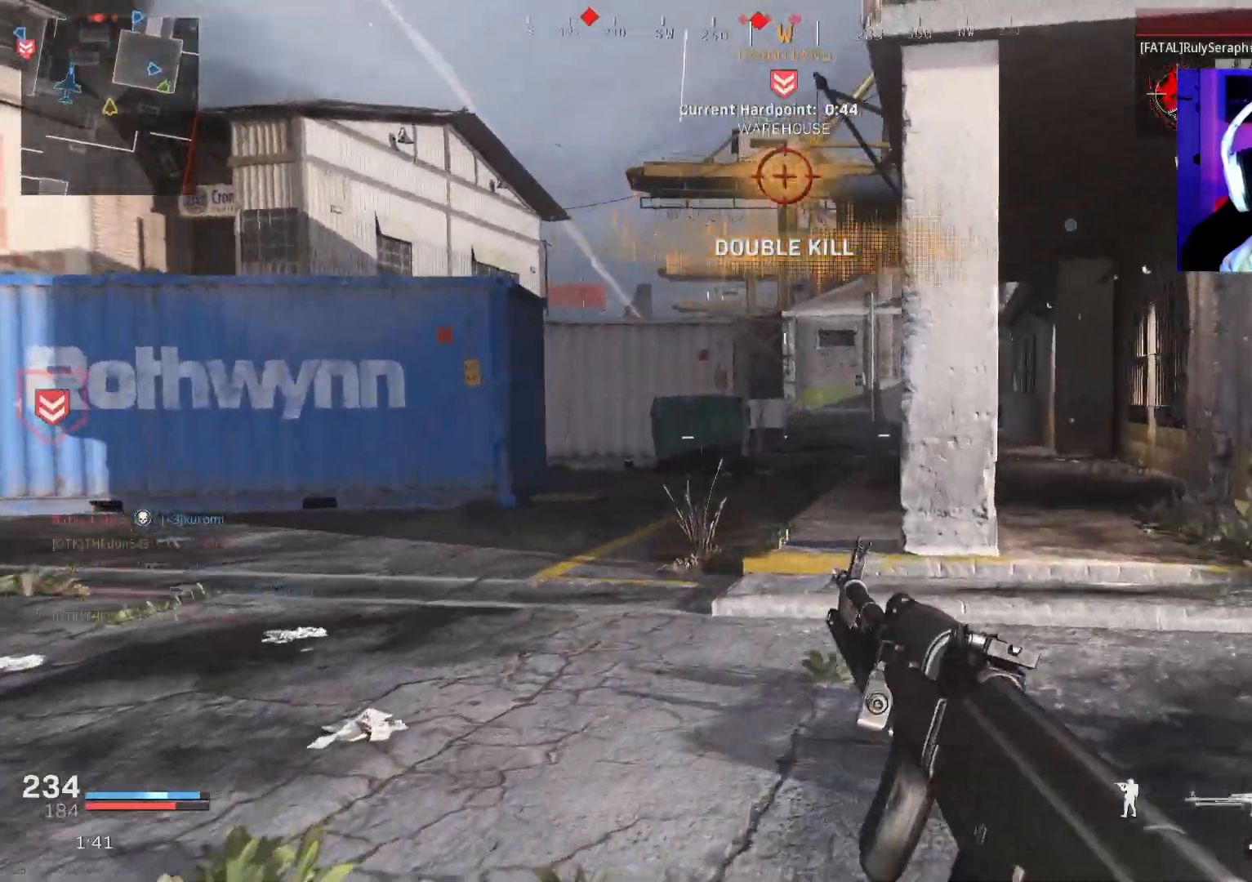
{"buttons": ["L3"], "left_stick": "up-right", "right_stick": "center", "events": [[50, "CROSS", "up"], [50, "R3", "up"], [100, "left_stick", "up-right"], [150, "L3", "down"], [233, "L3", "up"], [450, "L3", "down"]]}
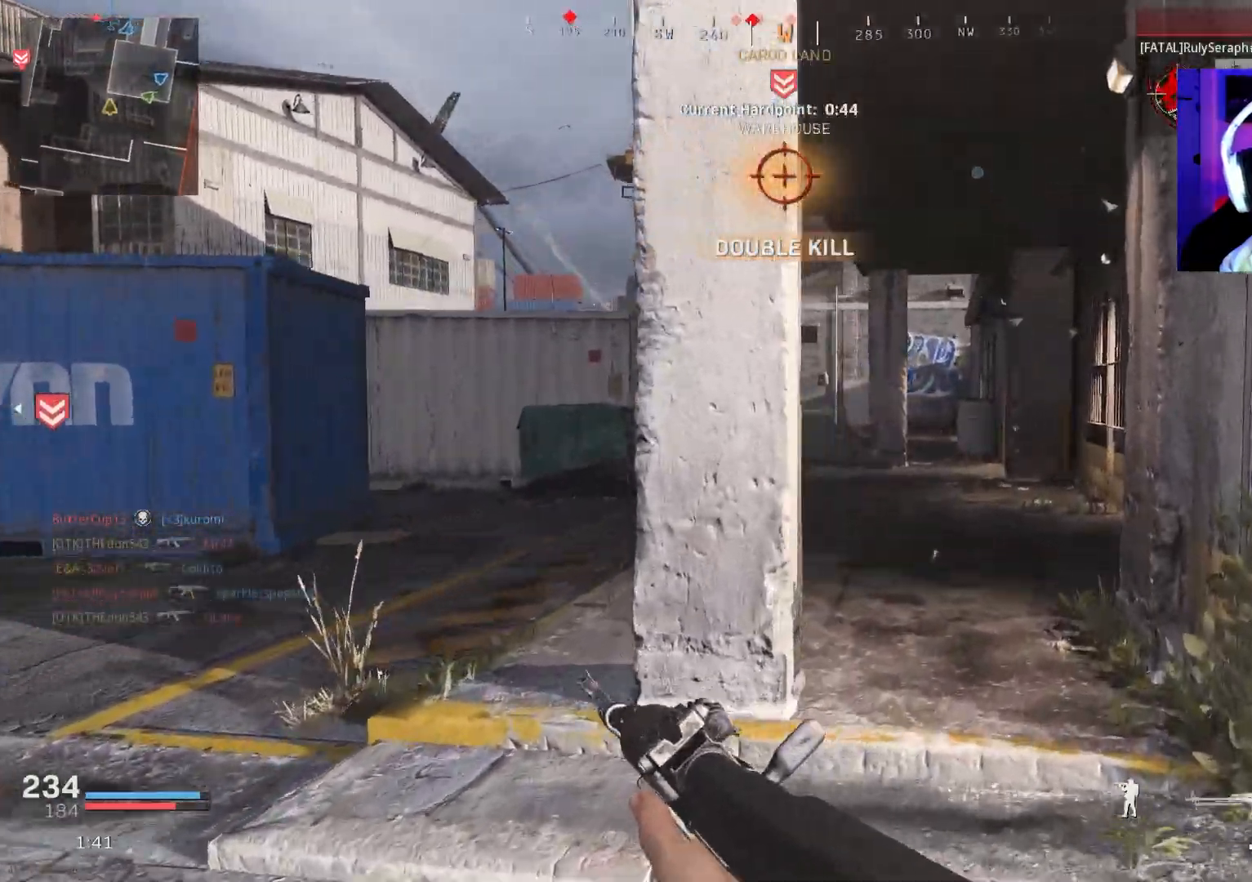
{"buttons": ["L3"], "left_stick": "up", "right_stick": "center", "events": [[33, "L3", "up"], [100, "L3", "down"], [117, "CROSS", "down"], [117, "right_stick", "left"], [200, "L3", "up"], [250, "CROSS", "up"], [250, "right_stick", "center"], [317, "L3", "down"], [417, "L3", "up"], [417, "left_stick", "up"], [500, "L3", "down"]]}
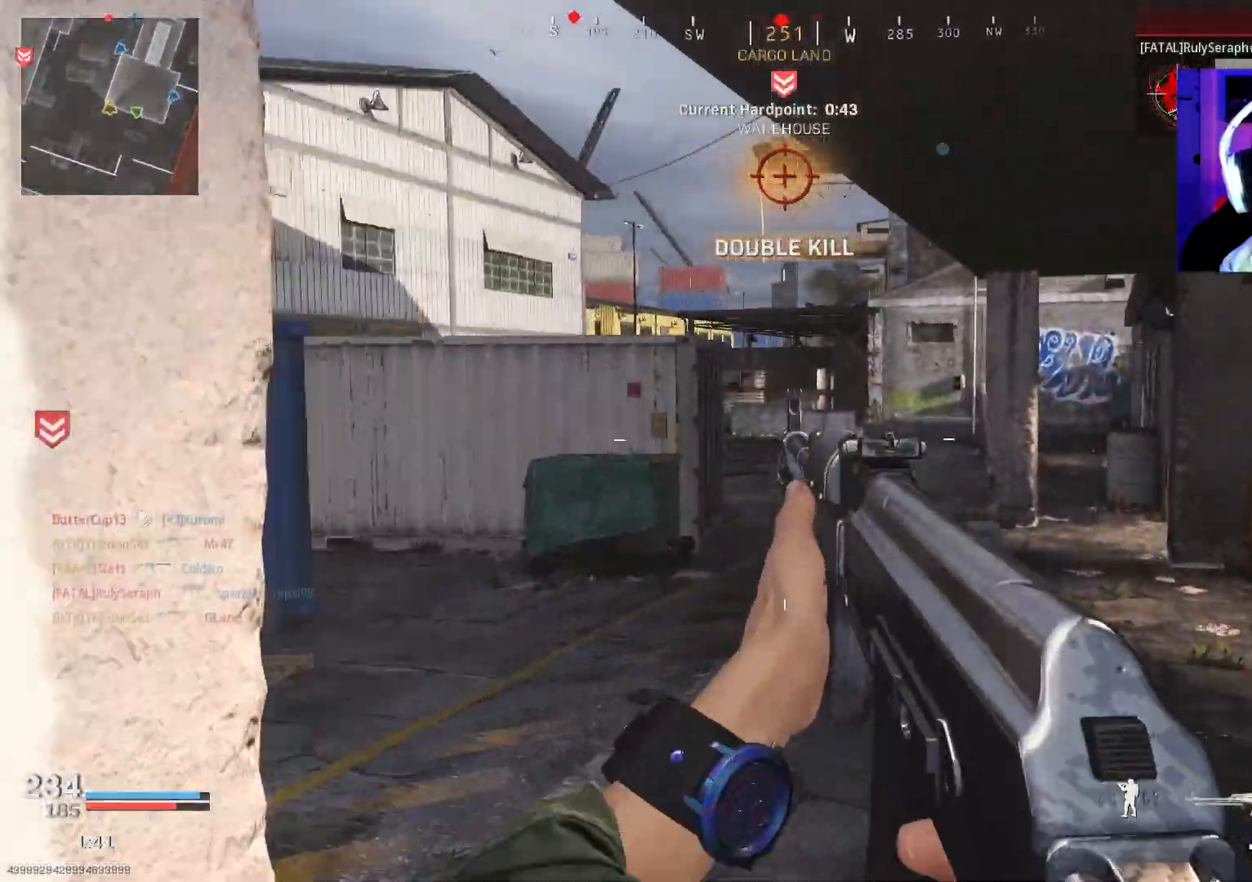
{"buttons": ["L3"], "left_stick": "up-right", "right_stick": "center", "events": [[83, "L3", "up"], [167, "L3", "down"], [250, "L3", "up"], [333, "L3", "down"], [333, "left_stick", "up-right"], [417, "L3", "up"], [500, "L3", "down"]]}
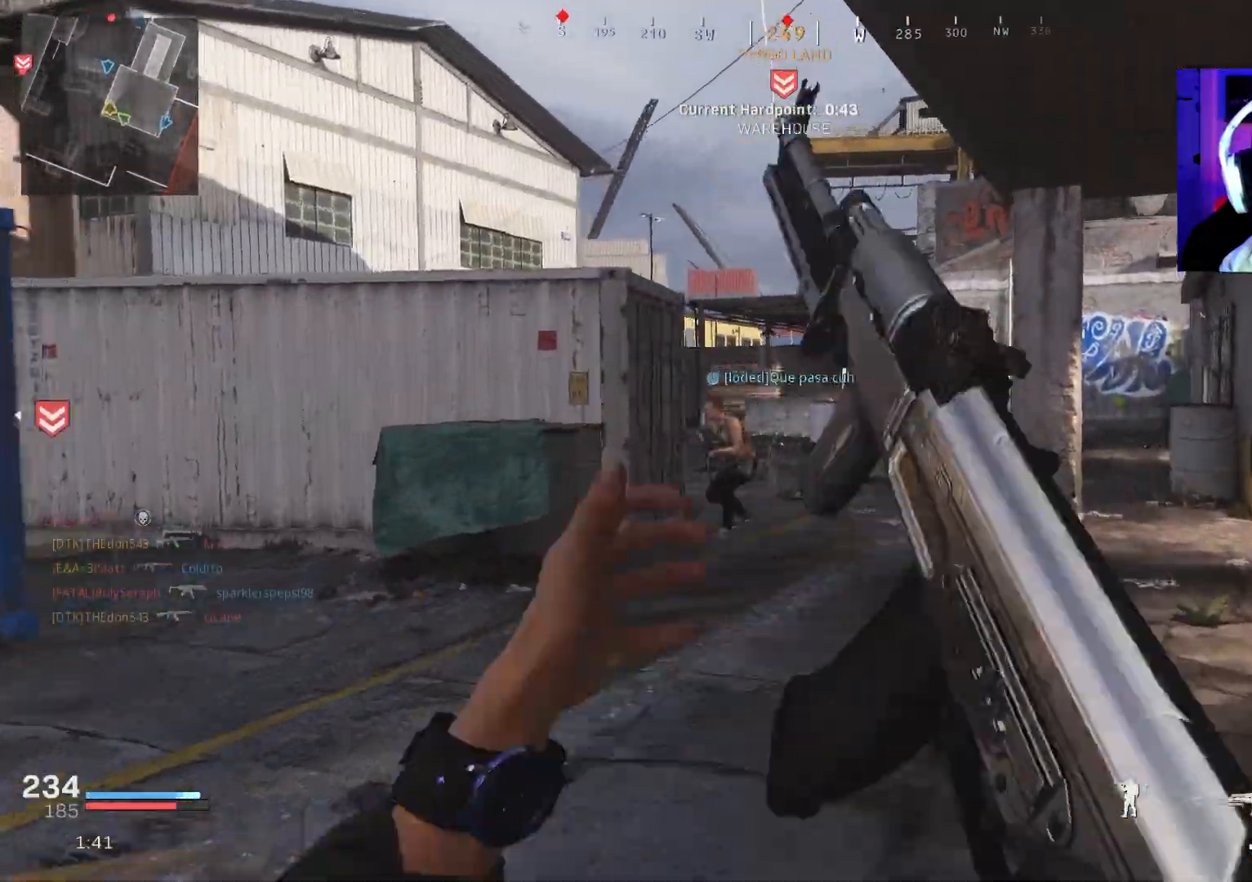
{"buttons": ["L2"], "left_stick": "right", "right_stick": "up", "events": [[117, "R3", "down"], [117, "right_stick", "left"], [217, "R3", "up"], [233, "L3", "up"], [283, "R3", "down"], [300, "left_stick", "right"], [317, "CROSS", "down"], [383, "right_stick", "center"], [417, "CROSS", "up"], [417, "L2", "down"], [433, "R3", "up"], [483, "right_stick", "up"]]}
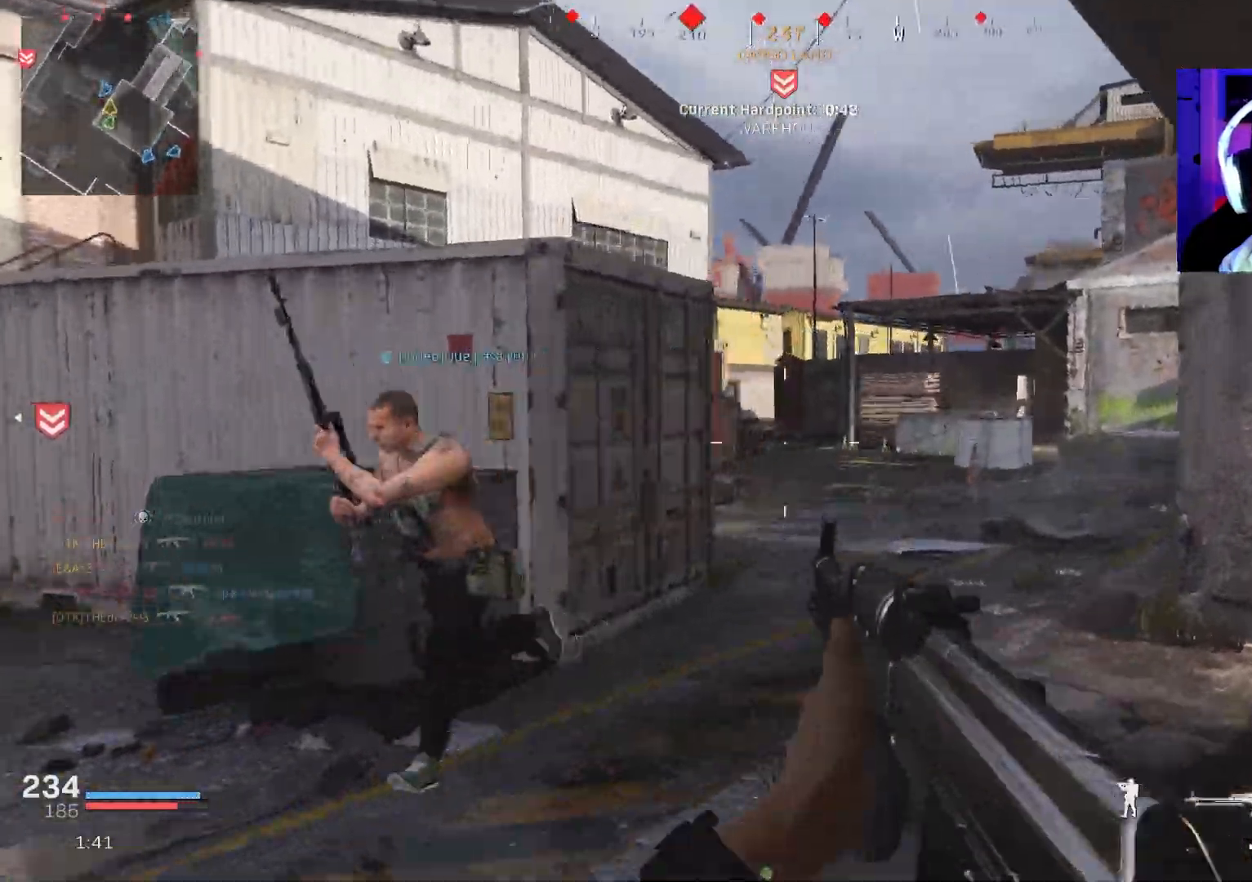
{"buttons": ["L2"], "left_stick": "up-right", "right_stick": "center", "events": [[117, "left_stick", "up-right"], [117, "right_stick", "up-left"], [250, "right_stick", "up"], [417, "right_stick", "center"]]}
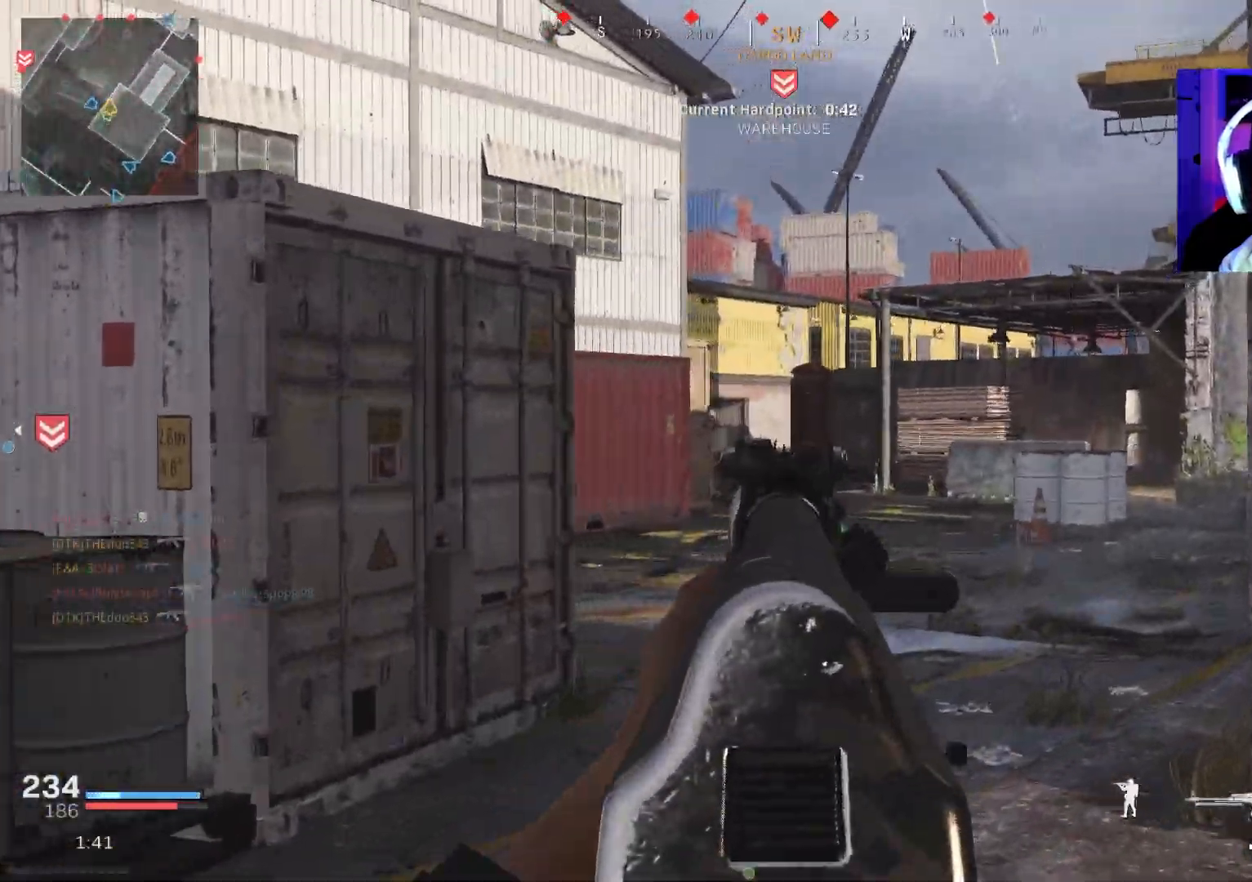
{"buttons": [], "left_stick": "up-right", "right_stick": "center", "events": [[467, "L2", "up"]]}
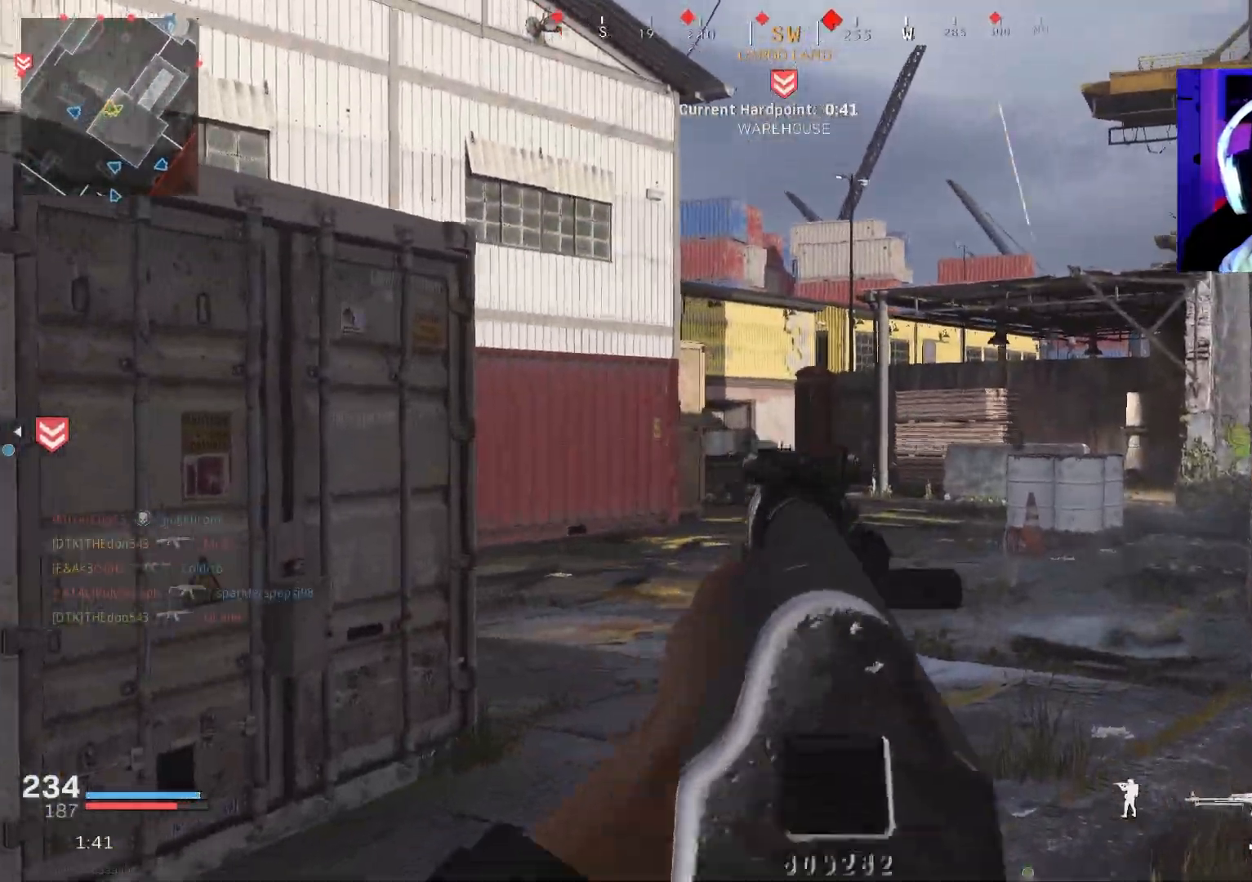
{"buttons": [], "left_stick": "right", "right_stick": "center", "events": [[217, "L3", "down"], [350, "L3", "up"], [417, "left_stick", "right"]]}
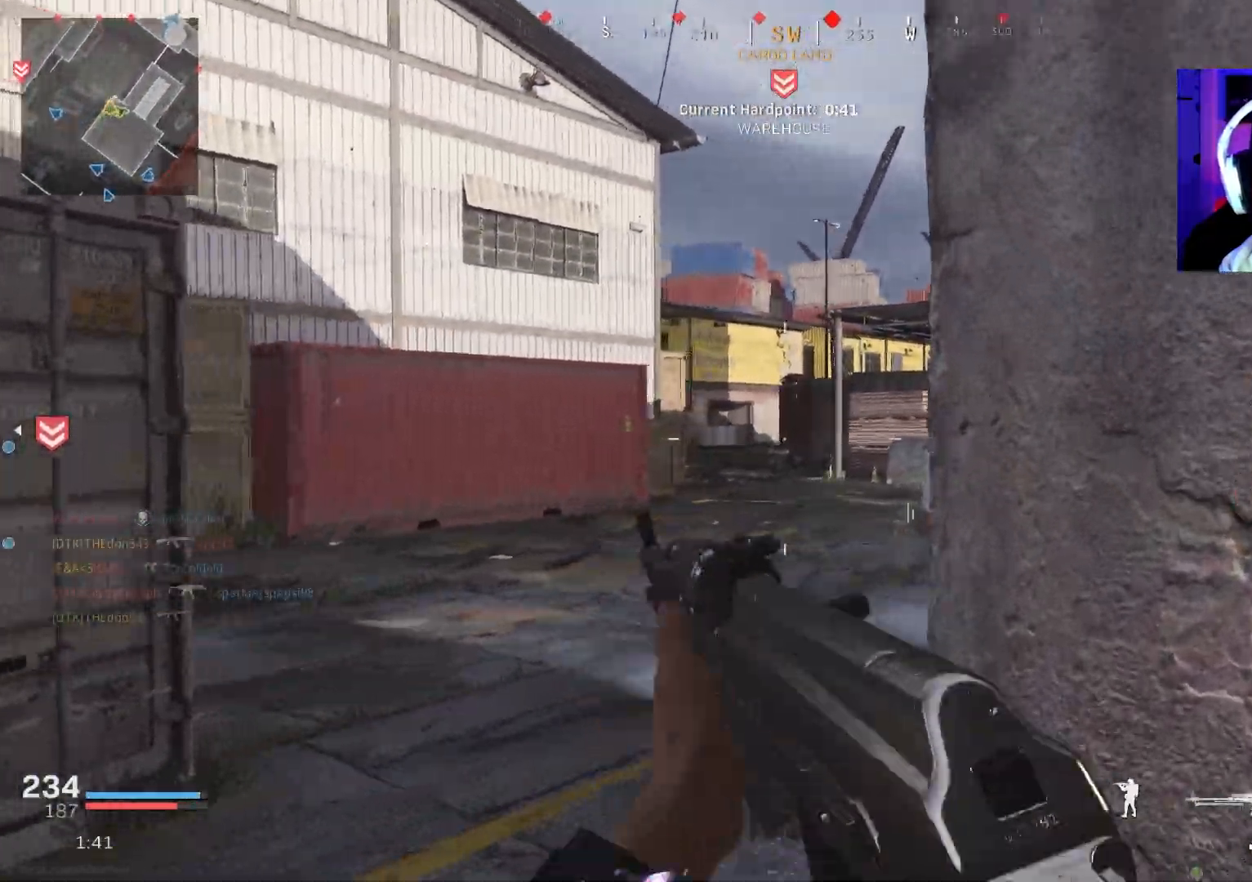
{"buttons": ["L2"], "left_stick": "center", "right_stick": "center", "events": [[183, "L2", "down"], [200, "left_stick", "up-right"], [417, "CIRCLE", "down"], [450, "CIRCLE", "up"], [467, "left_stick", "center"]]}
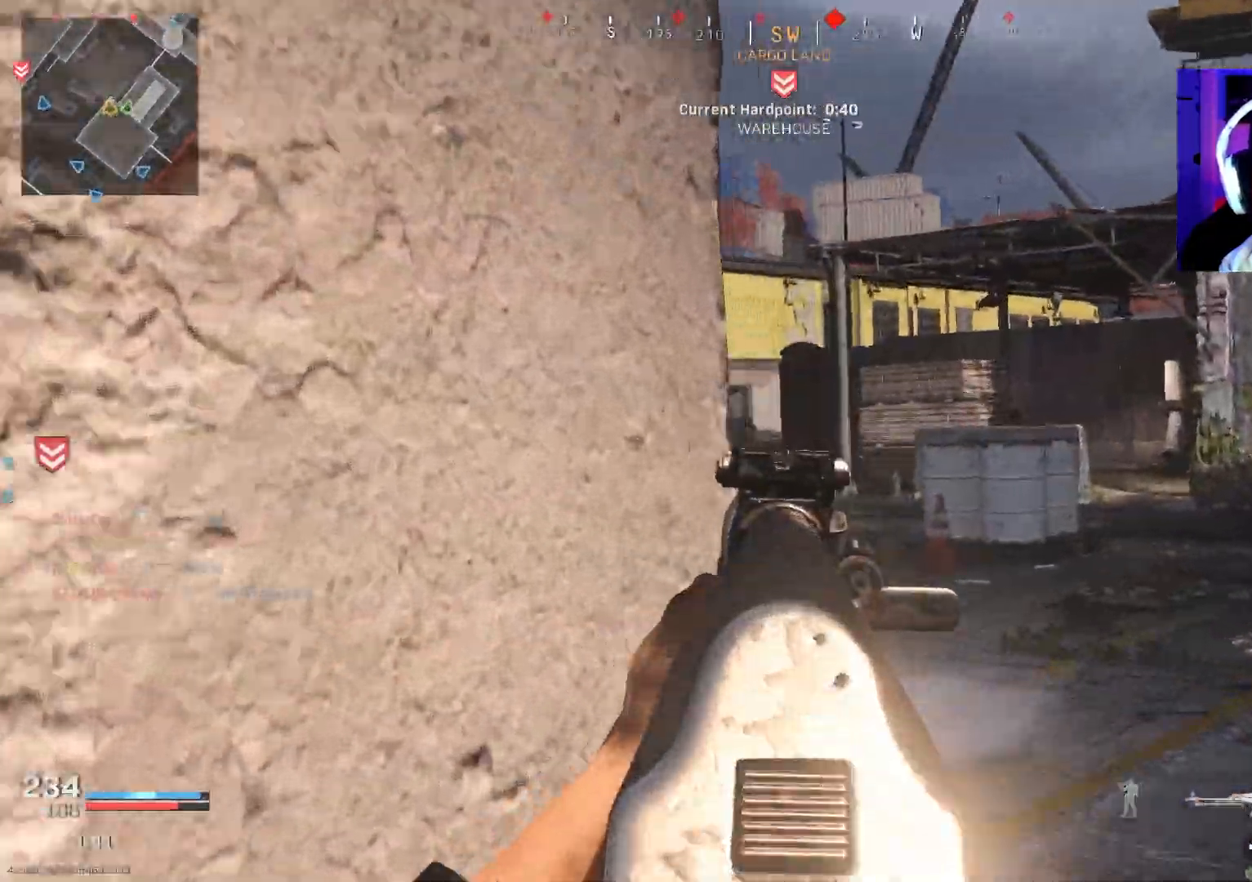
{"buttons": ["L2", "R2"], "left_stick": "center", "right_stick": "left", "events": [[417, "right_stick", "left"], [500, "R2", "down"]]}
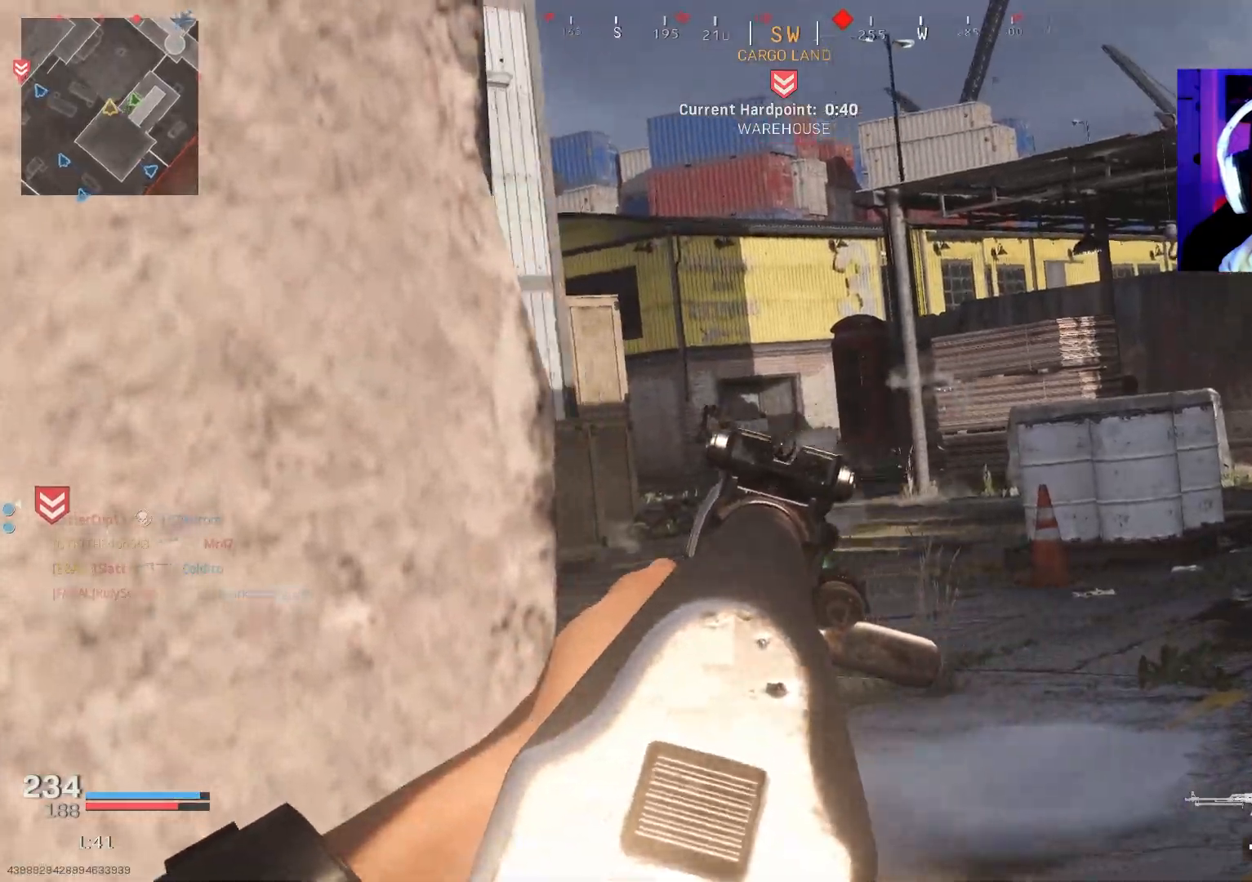
{"buttons": ["L2", "R2"], "left_stick": "center", "right_stick": "down-left", "events": [[250, "right_stick", "down"], [467, "right_stick", "down-left"]]}
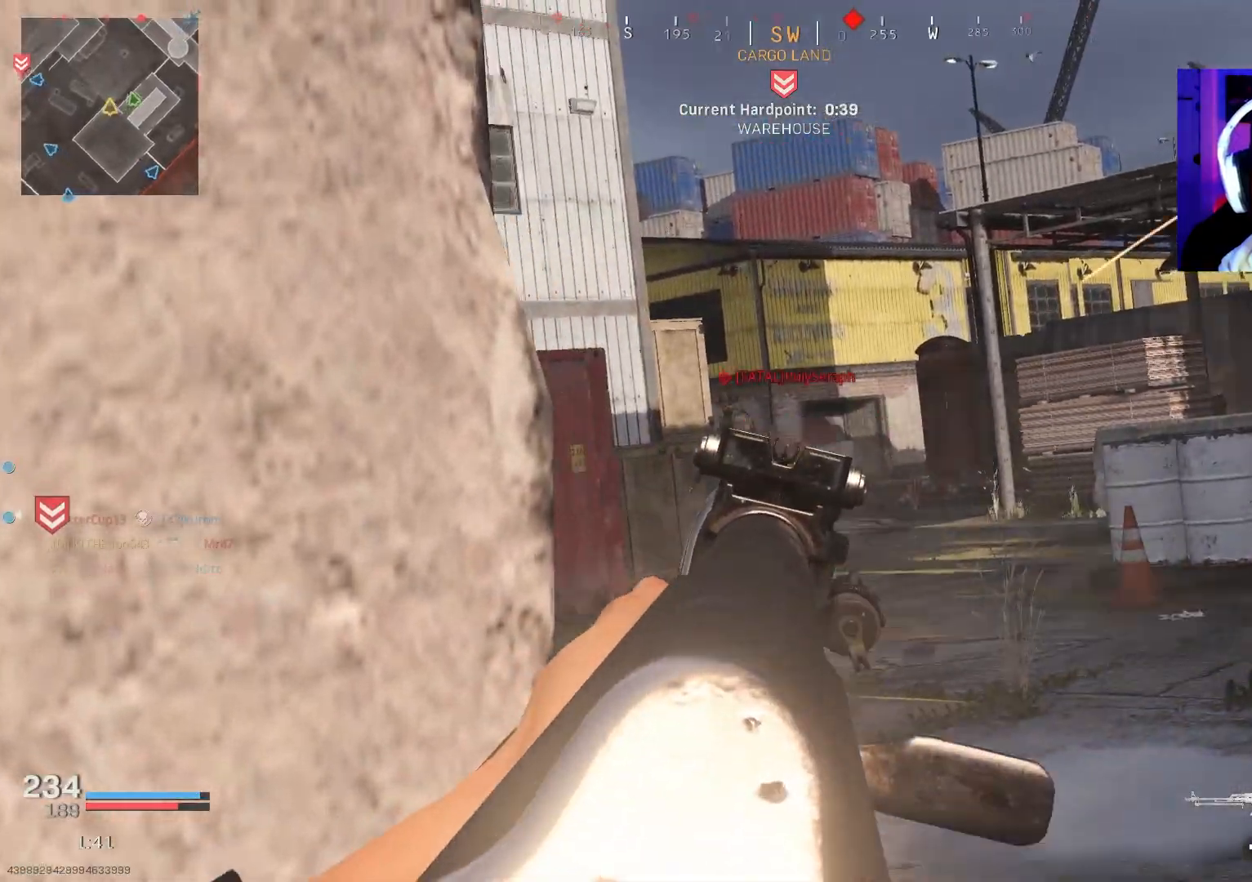
{"buttons": ["L2", "R2"], "left_stick": "center", "right_stick": "left", "events": [[200, "right_stick", "down-right"], [300, "right_stick", "up-left"], [400, "right_stick", "left"]]}
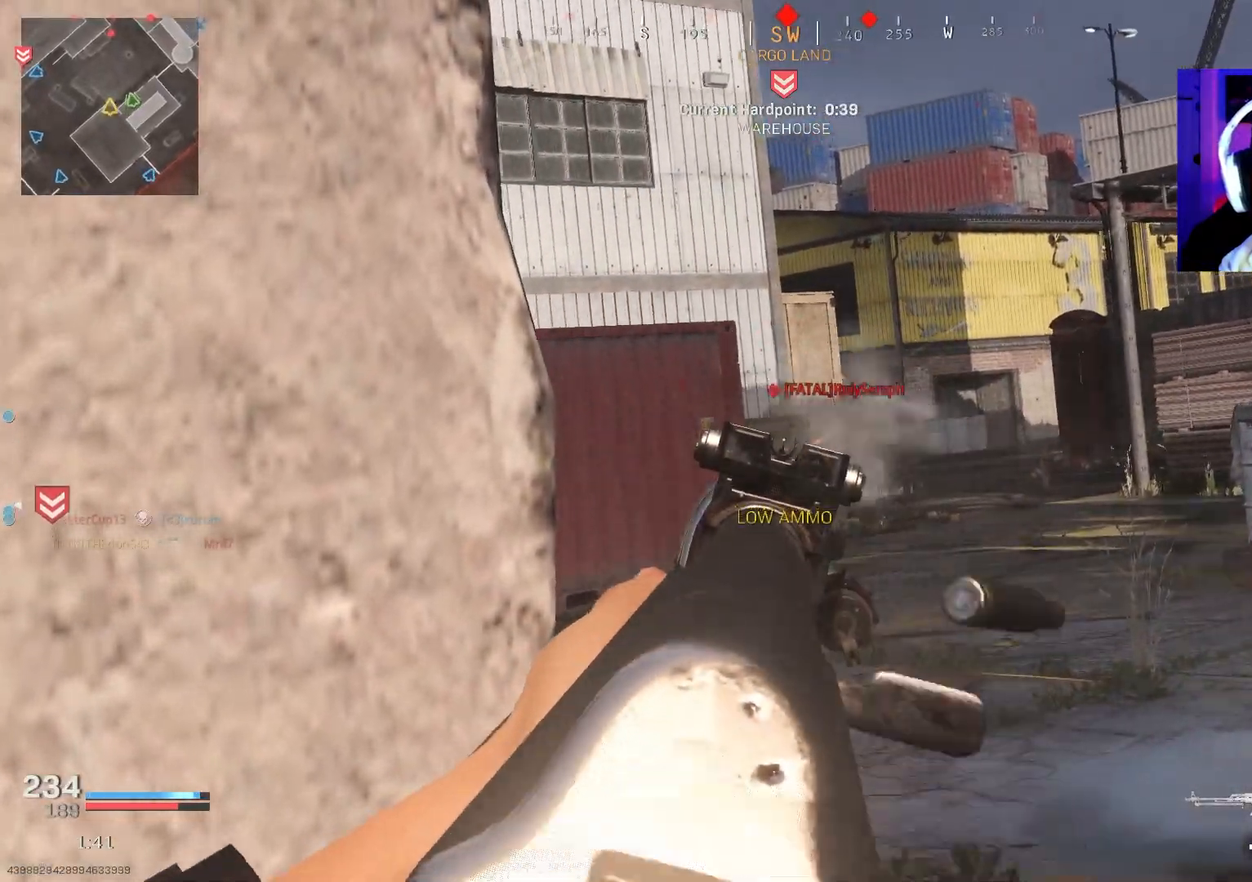
{"buttons": [], "left_stick": "up-right", "right_stick": "right", "events": [[83, "right_stick", "center"], [133, "right_stick", "right"], [183, "right_stick", "down-right"], [233, "L2", "up"], [267, "R2", "up"], [317, "right_stick", "down"], [383, "left_stick", "right"], [417, "TRIANGLE", "down"], [467, "left_stick", "up-right"], [467, "right_stick", "right"], [483, "TRIANGLE", "up"]]}
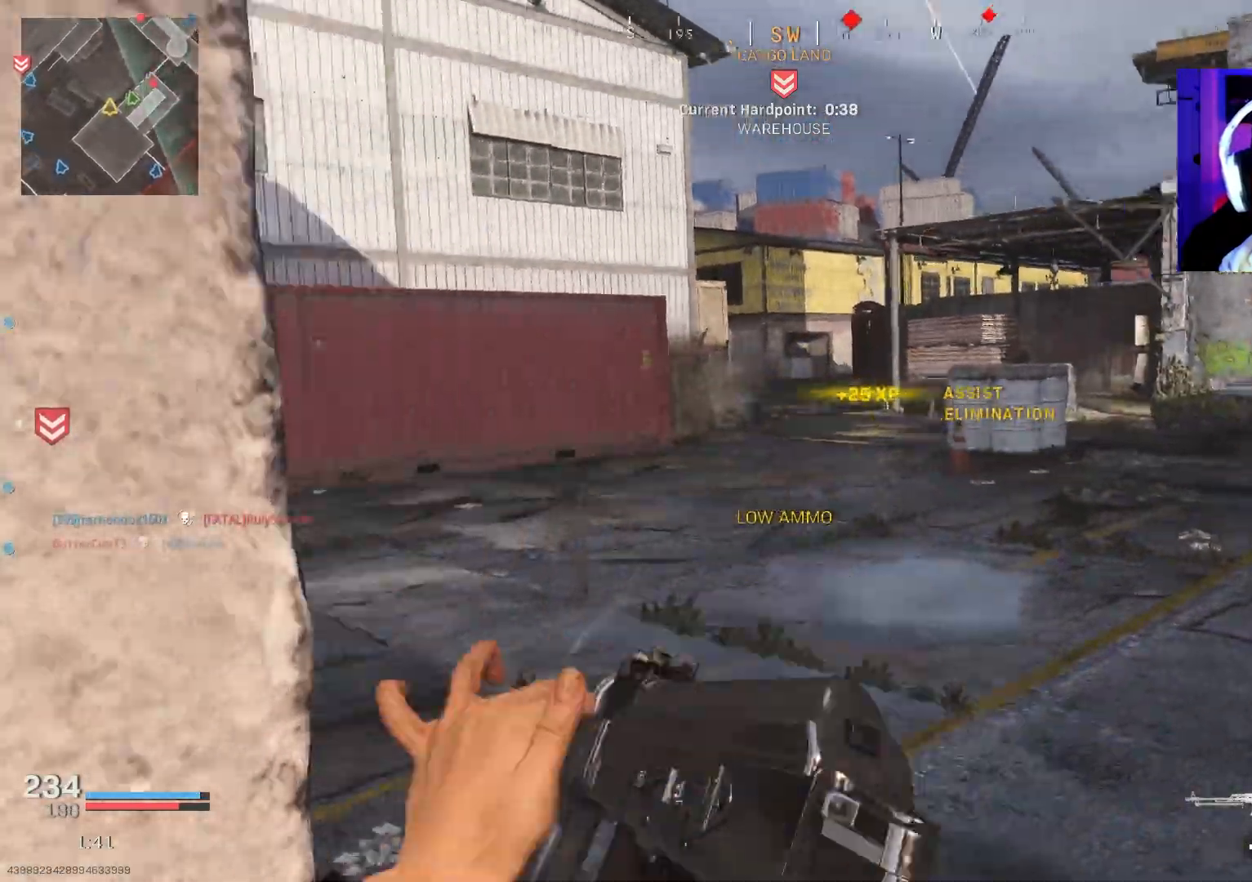
{"buttons": ["L3"], "left_stick": "up-right", "right_stick": "left", "events": [[67, "right_stick", "left"], [83, "L3", "down"], [167, "right_stick", "right"], [200, "L3", "up"], [267, "L3", "down"], [367, "L3", "up"], [417, "L3", "down"], [450, "right_stick", "left"]]}
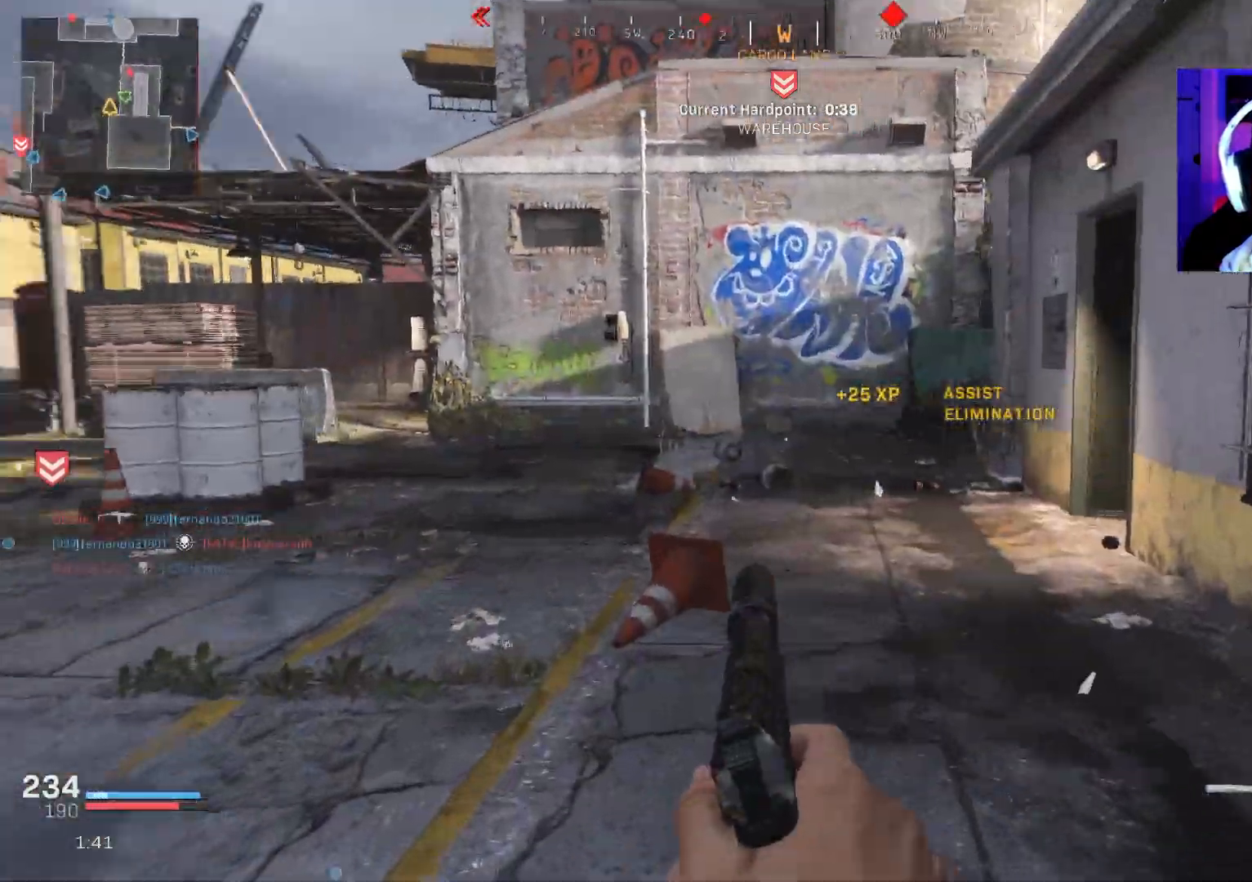
{"buttons": [], "left_stick": "up", "right_stick": "up-right", "events": [[83, "CROSS", "down"], [183, "CROSS", "up"], [183, "L3", "up"], [200, "left_stick", "right"], [200, "right_stick", "right"], [317, "left_stick", "up"], [383, "right_stick", "up-right"]]}
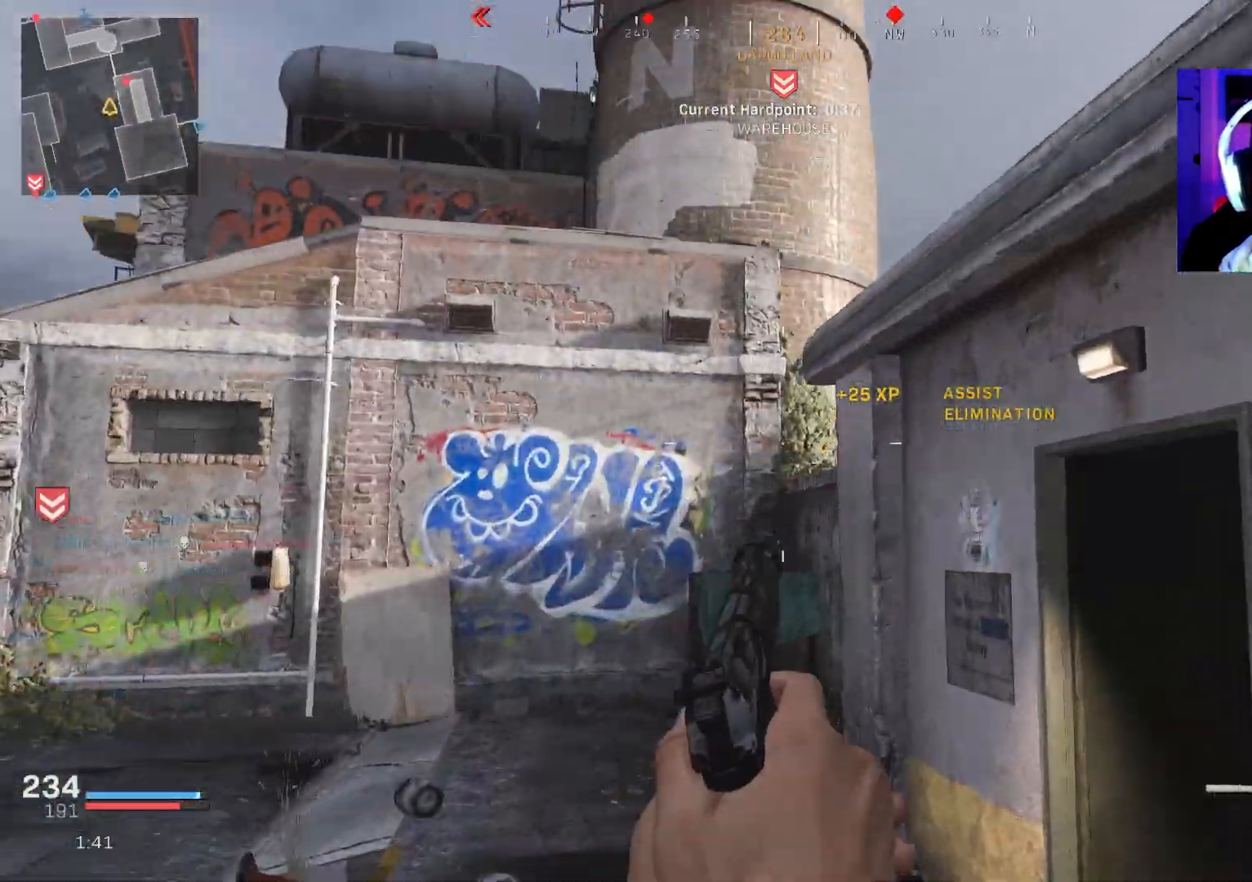
{"buttons": ["L3"], "left_stick": "up", "right_stick": "down-right", "events": [[117, "L3", "down"], [267, "R3", "down"], [267, "right_stick", "down-right"], [450, "R3", "up"]]}
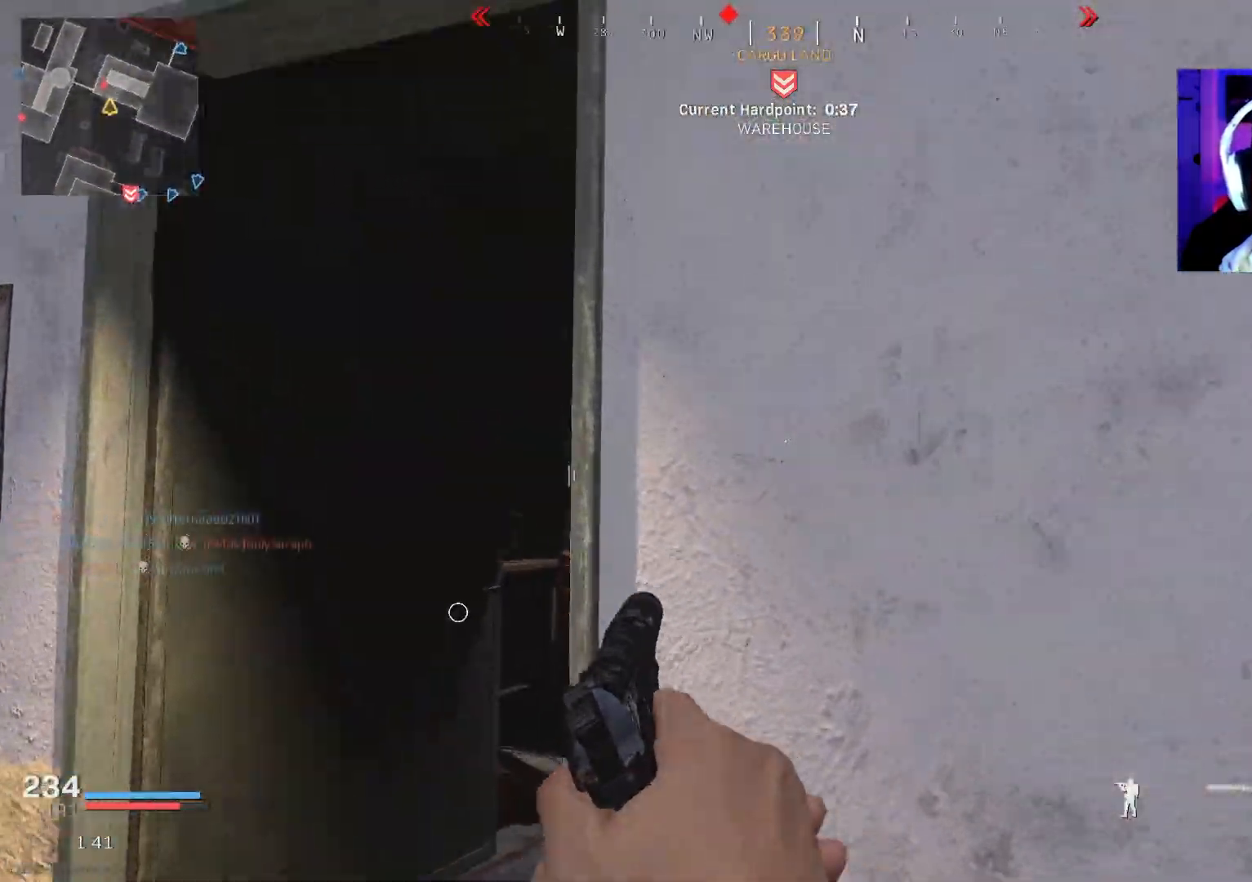
{"buttons": ["L3"], "left_stick": "up-left", "right_stick": "right", "events": [[17, "L3", "up"], [33, "right_stick", "center"], [67, "left_stick", "up-left"], [83, "right_stick", "left"], [200, "L3", "down"], [250, "right_stick", "right"], [300, "L3", "up"], [350, "L3", "down"]]}
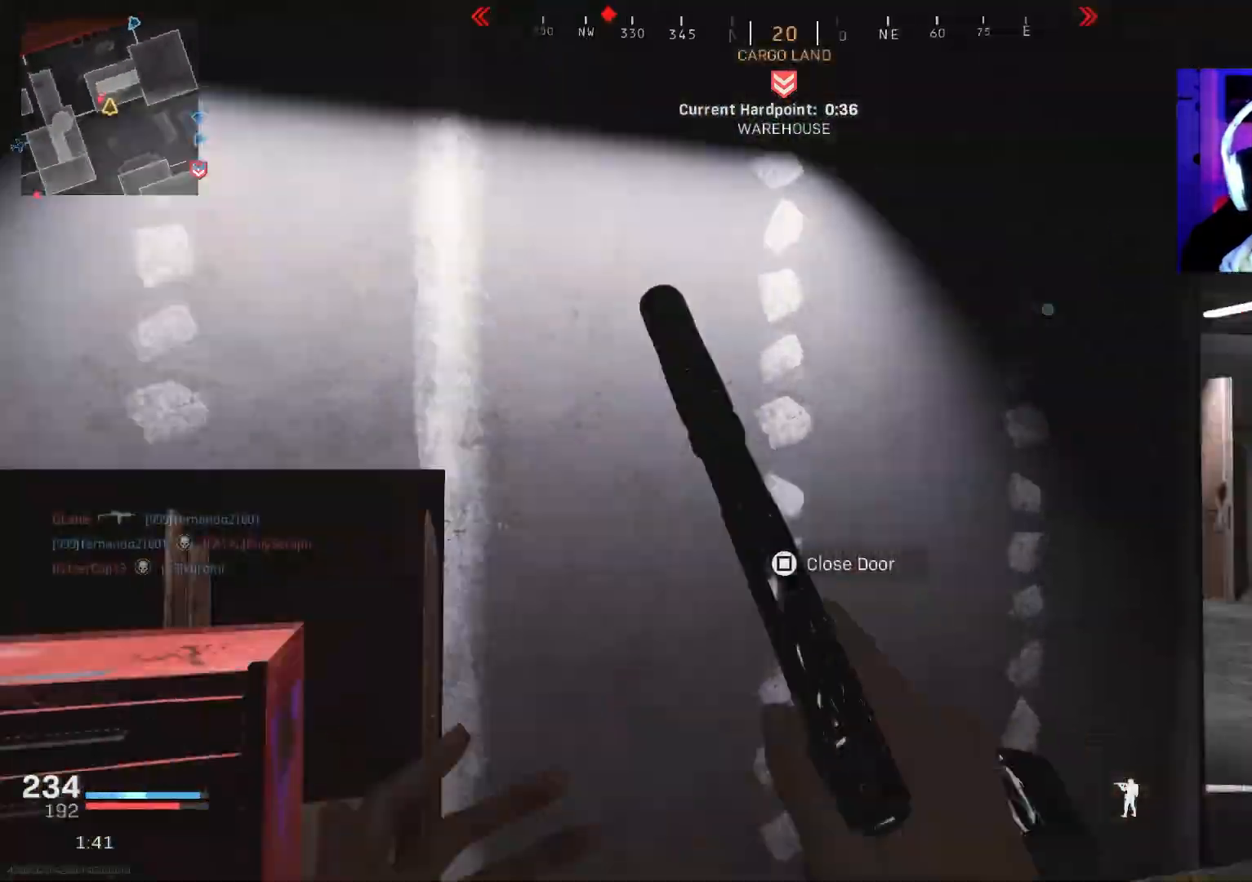
{"buttons": [], "left_stick": "down-right", "right_stick": "right", "events": [[117, "L3", "up"], [200, "left_stick", "down-left"], [383, "left_stick", "down"], [500, "left_stick", "down-right"]]}
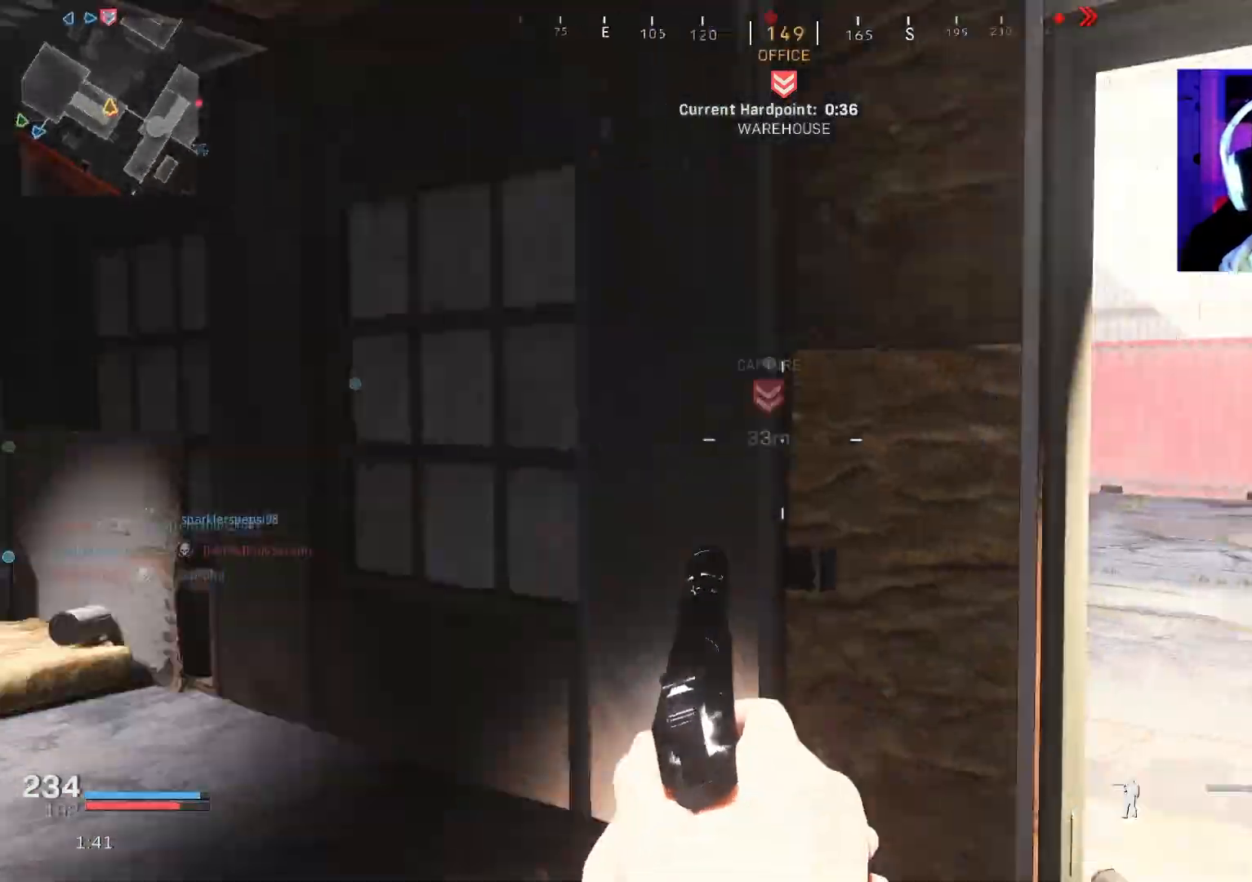
{"buttons": [], "left_stick": "center", "right_stick": "center", "events": [[50, "right_stick", "down"], [117, "right_stick", "center"], [200, "right_stick", "right"], [317, "left_stick", "down"], [417, "right_stick", "center"], [483, "left_stick", "center"]]}
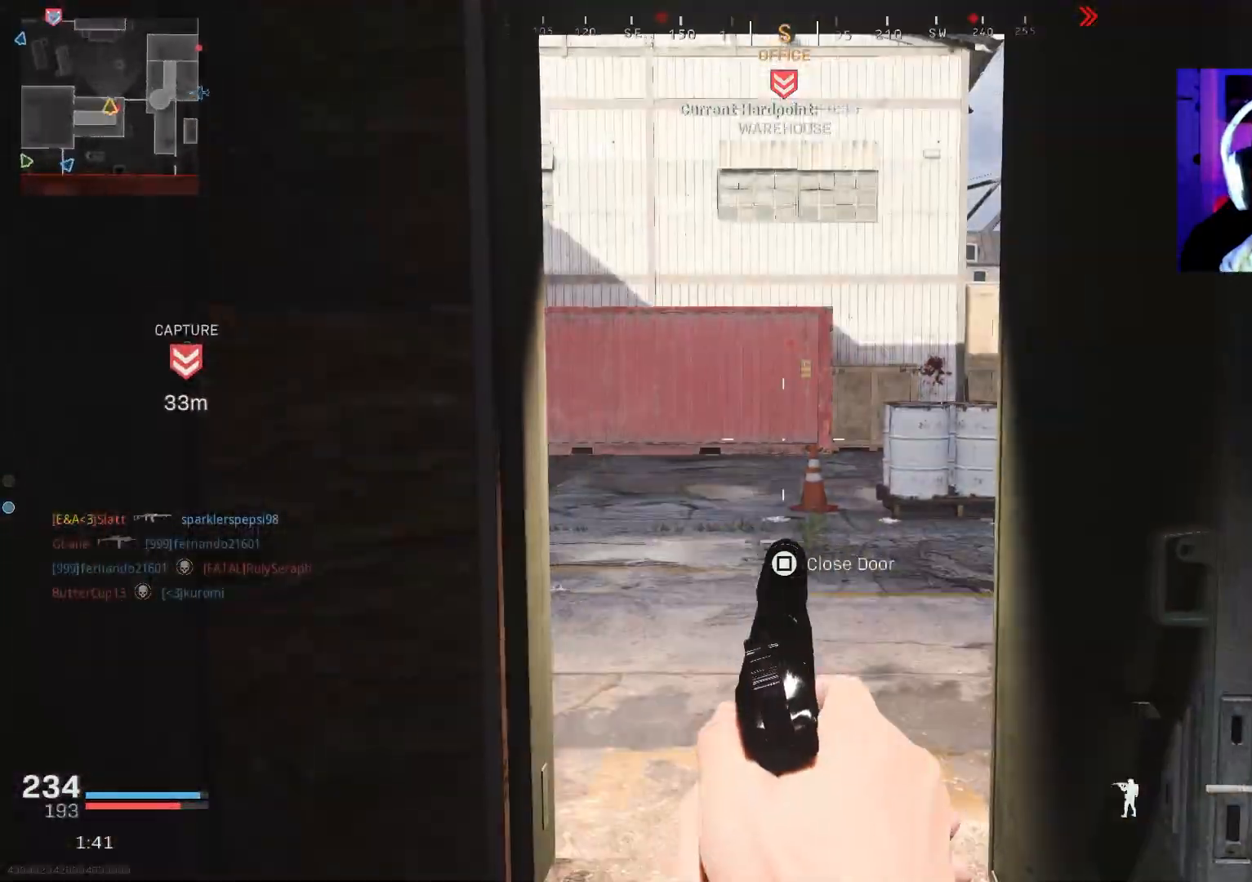
{"buttons": [], "left_stick": "center", "right_stick": "center", "events": [[183, "right_stick", "left"], [467, "right_stick", "center"]]}
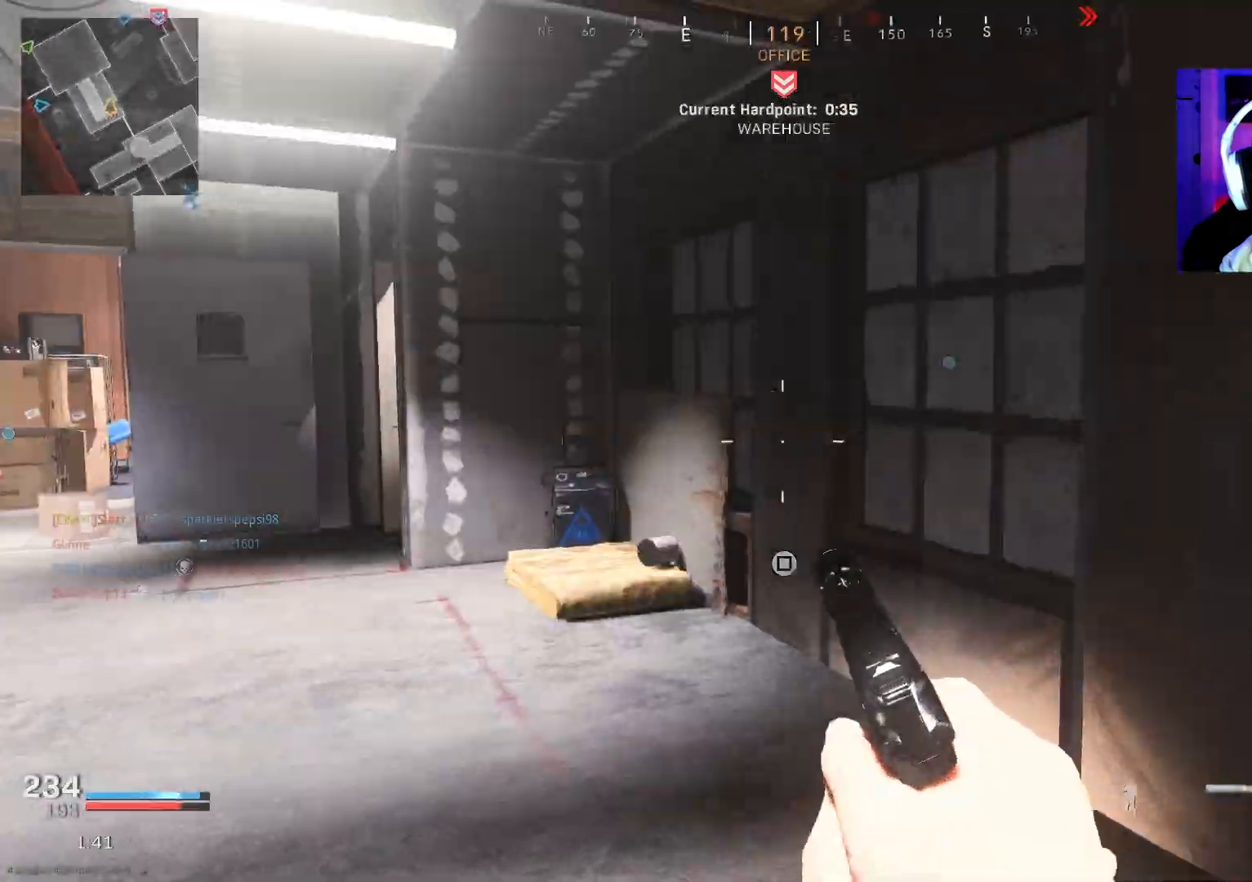
{"buttons": [], "left_stick": "up-left", "right_stick": "right", "events": [[17, "right_stick", "right"], [333, "left_stick", "up-left"], [350, "right_stick", "center"], [417, "L3", "down"], [450, "right_stick", "right"], [500, "L3", "up"]]}
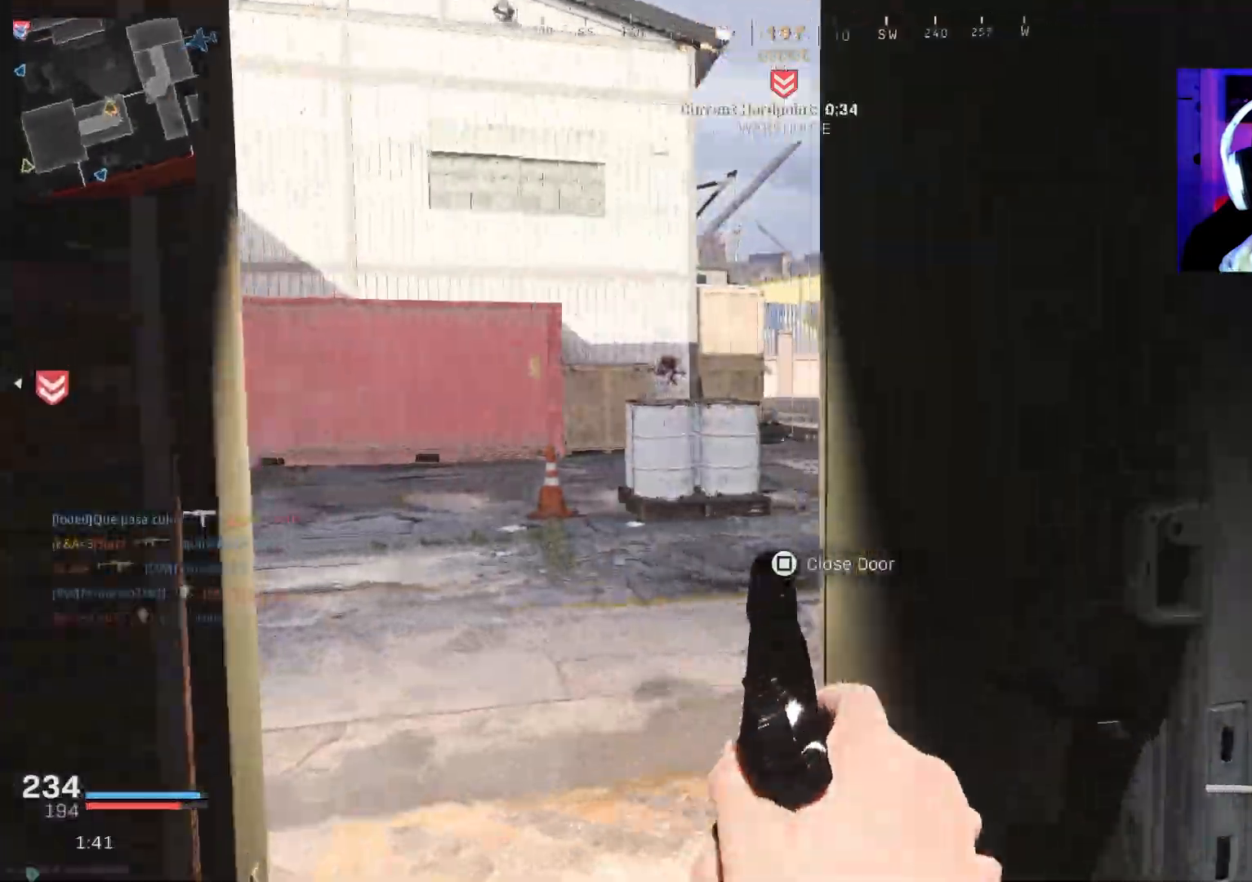
{"buttons": [], "left_stick": "up-right", "right_stick": "center", "events": [[67, "L3", "down"], [150, "L3", "up"], [300, "left_stick", "up-right"], [317, "right_stick", "center"]]}